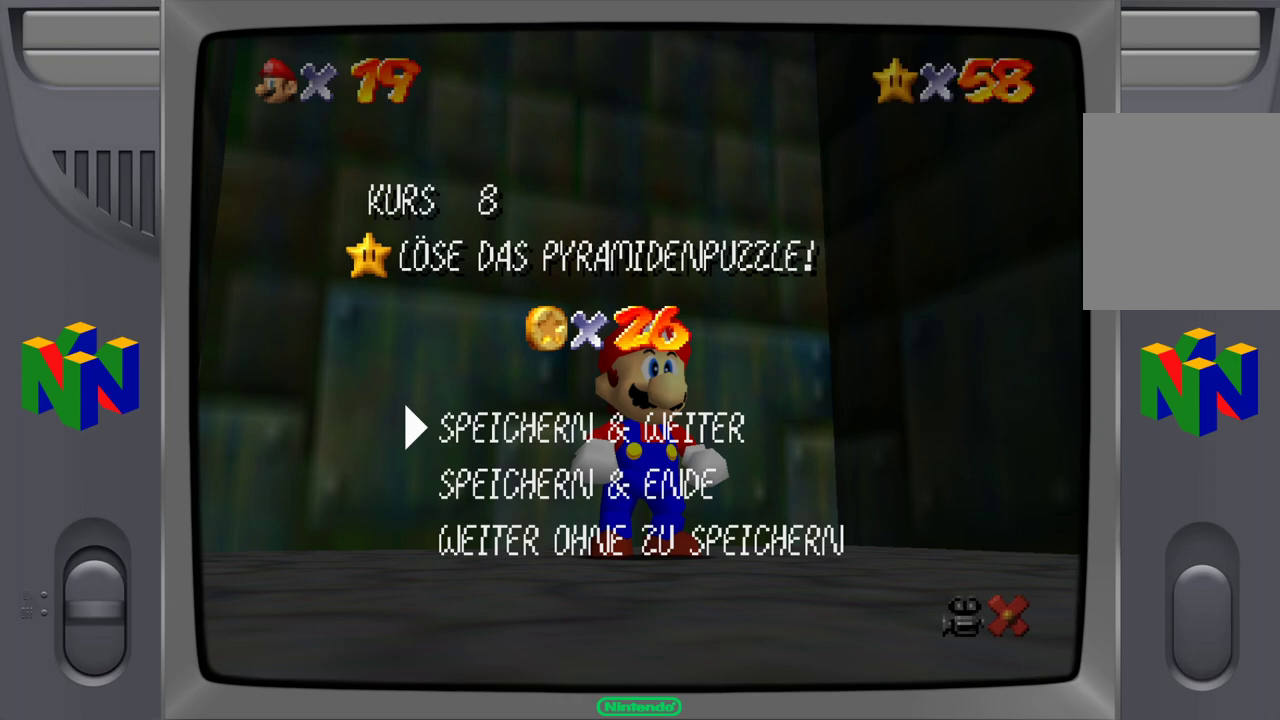
Gameplay with a controller (Nintendo layout); each line is a JSON object with the inputs held at the frame after it. "events" lists button and stick changes between this image and that frame as [ms after this image, input, new state], when the widget could be followed in between. Not read: L1 L3 R1 R3.
{"buttons": [], "left_stick": "center", "events": [[333, "A", "down"], [400, "A", "up"]]}
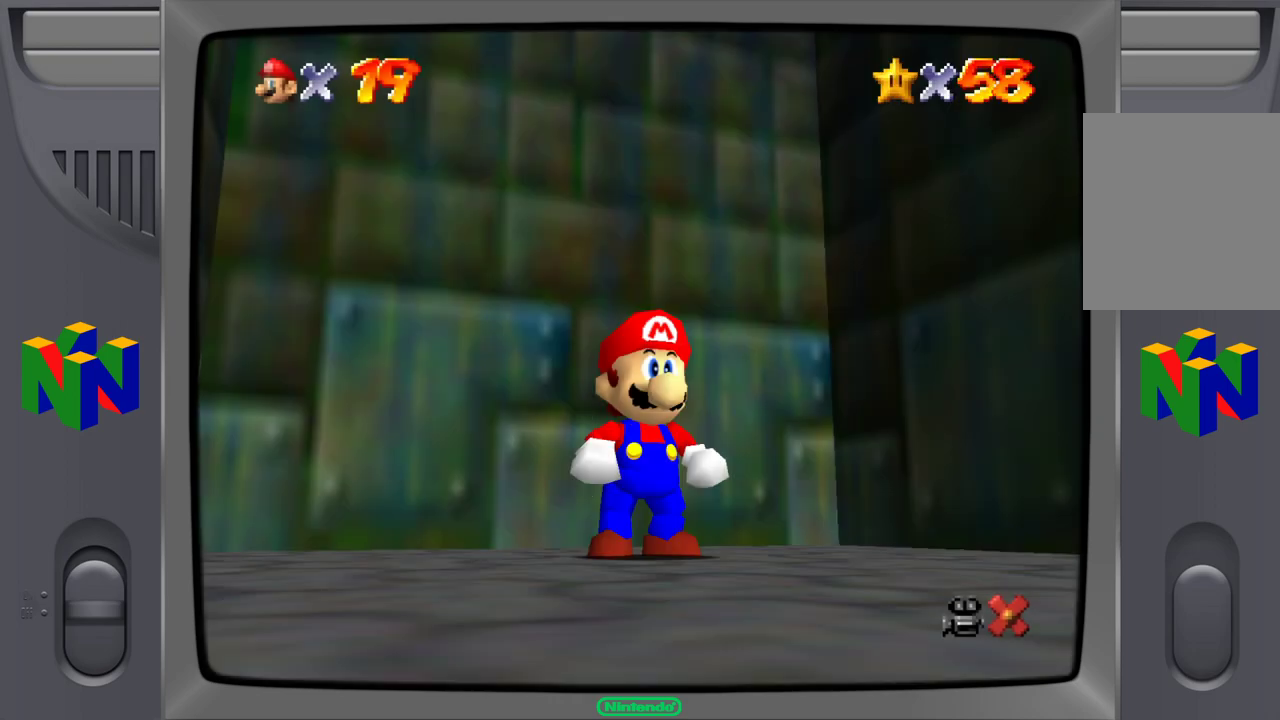
{"buttons": [], "left_stick": "center", "events": []}
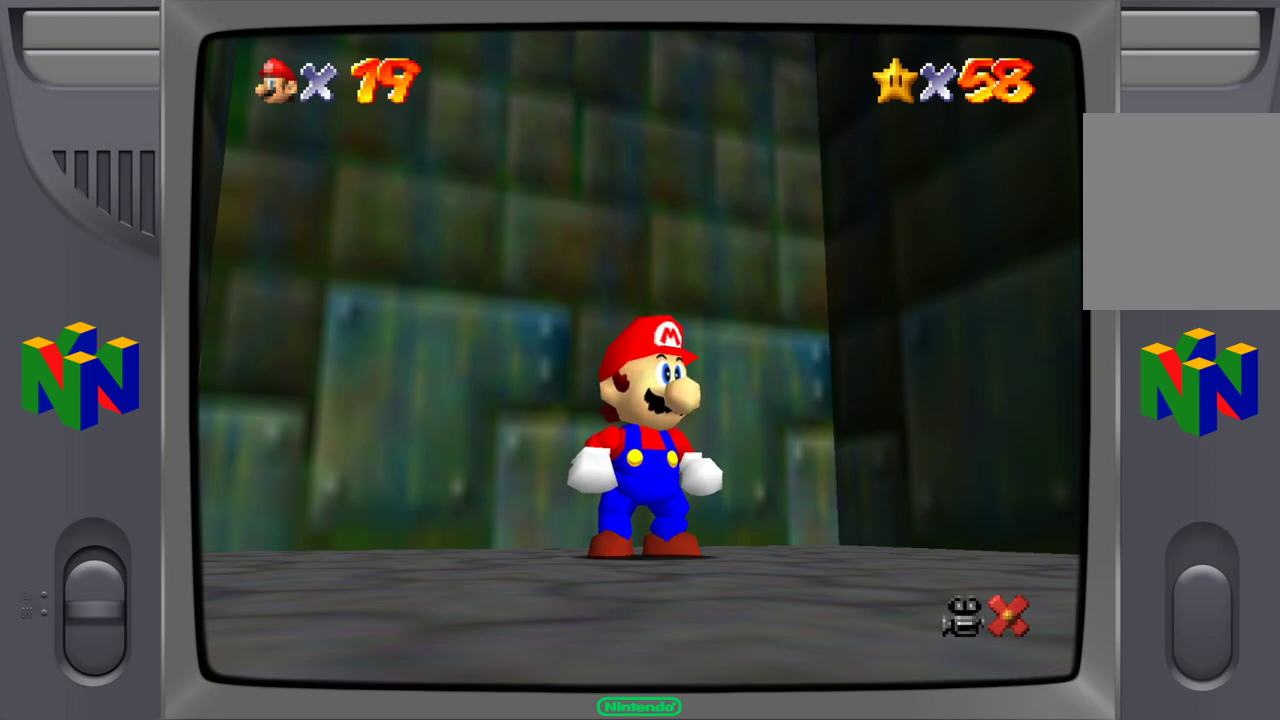
{"buttons": [], "left_stick": "center", "events": []}
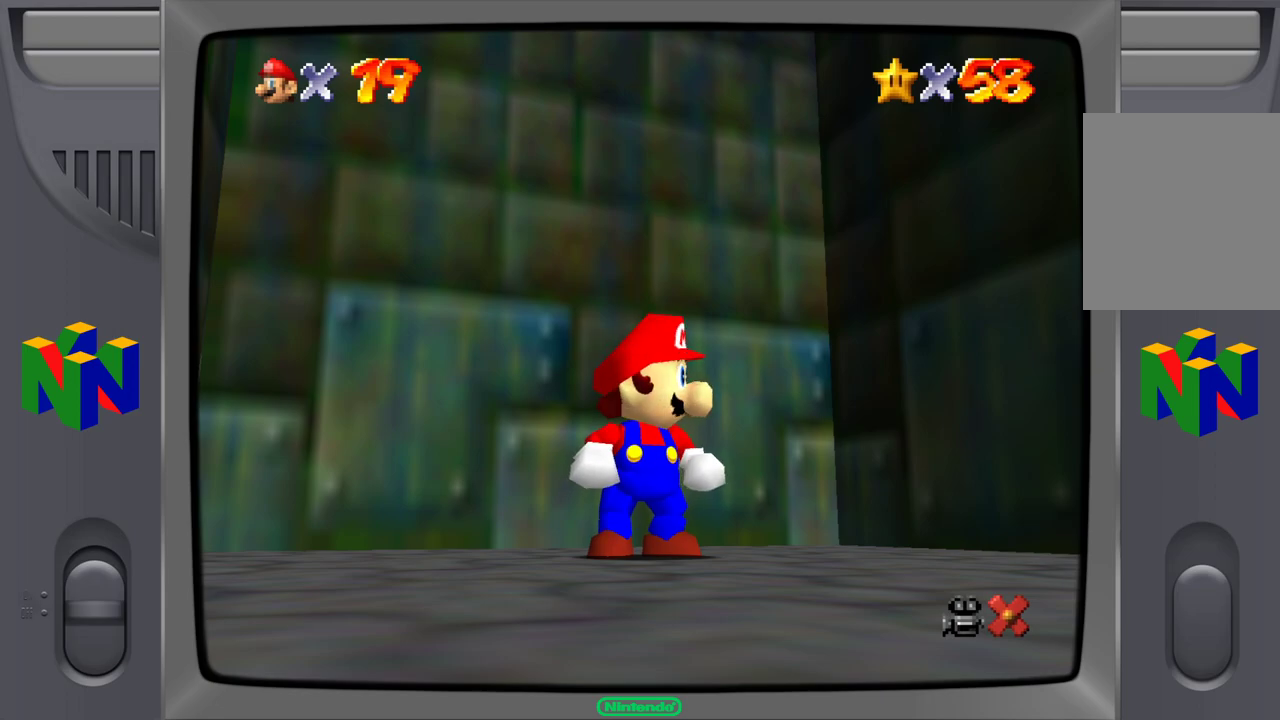
{"buttons": [], "left_stick": "center", "events": []}
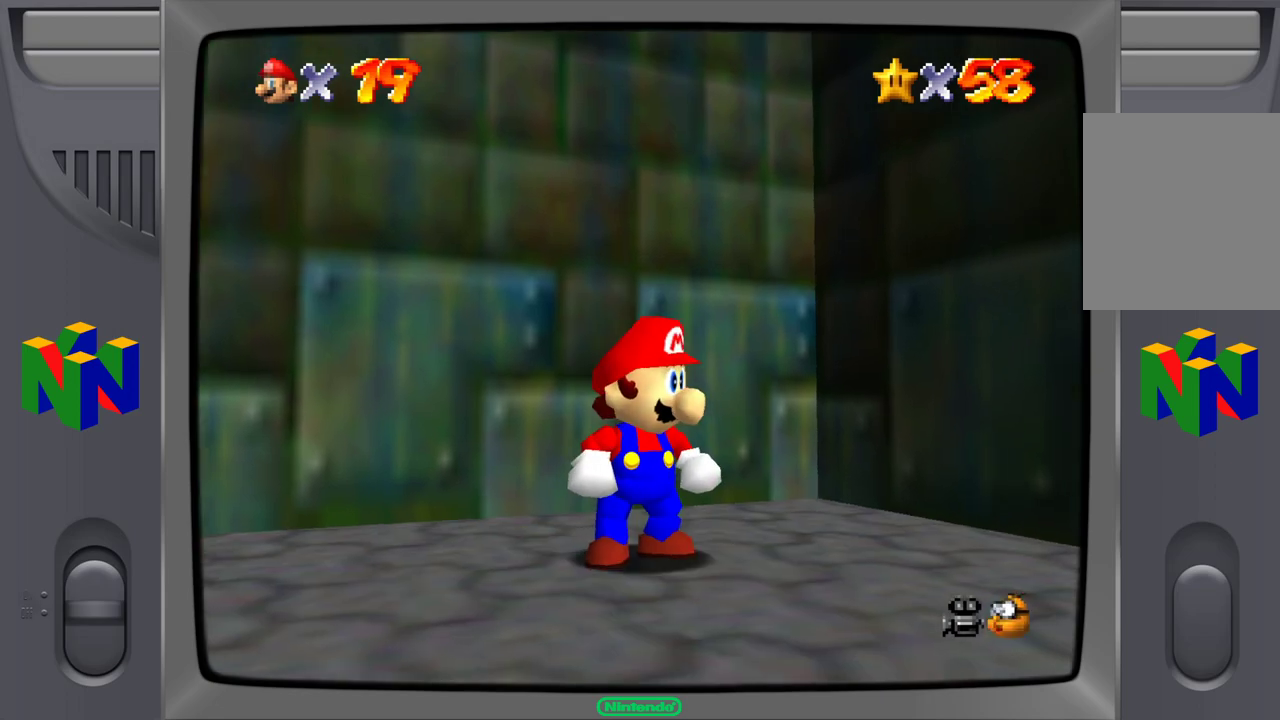
{"buttons": [], "left_stick": "center", "events": []}
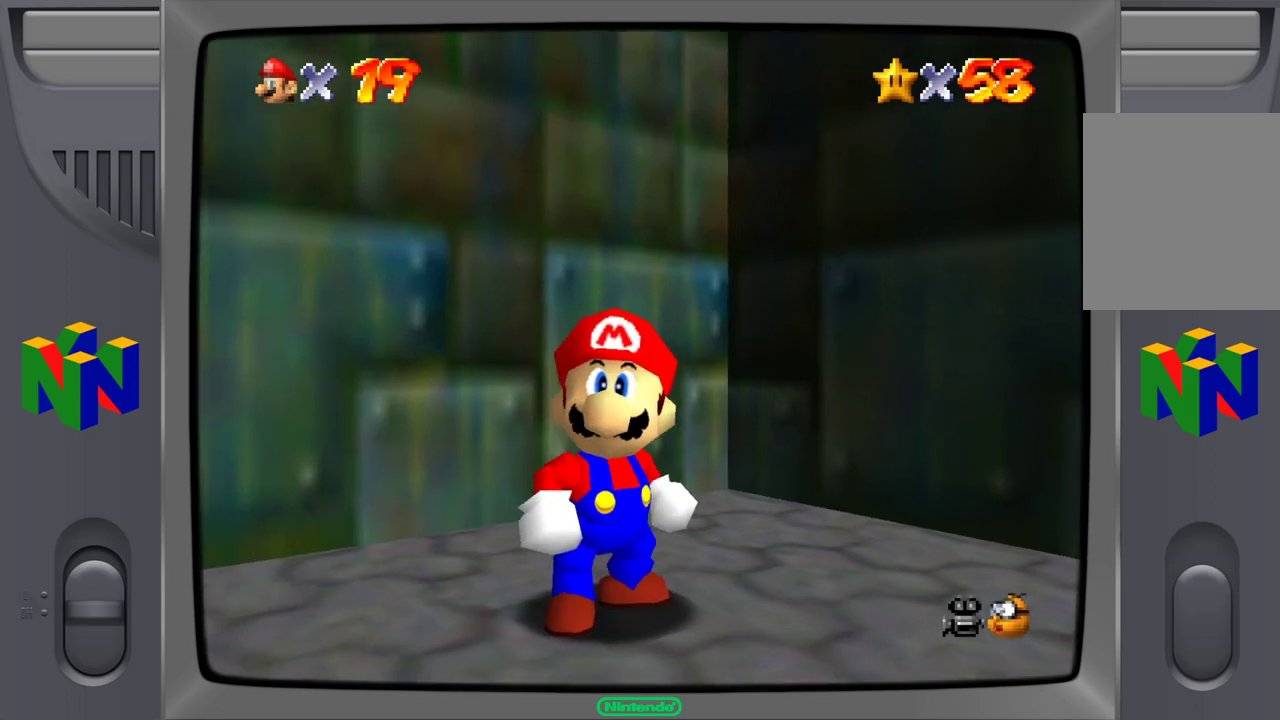
{"buttons": [], "left_stick": "center", "events": []}
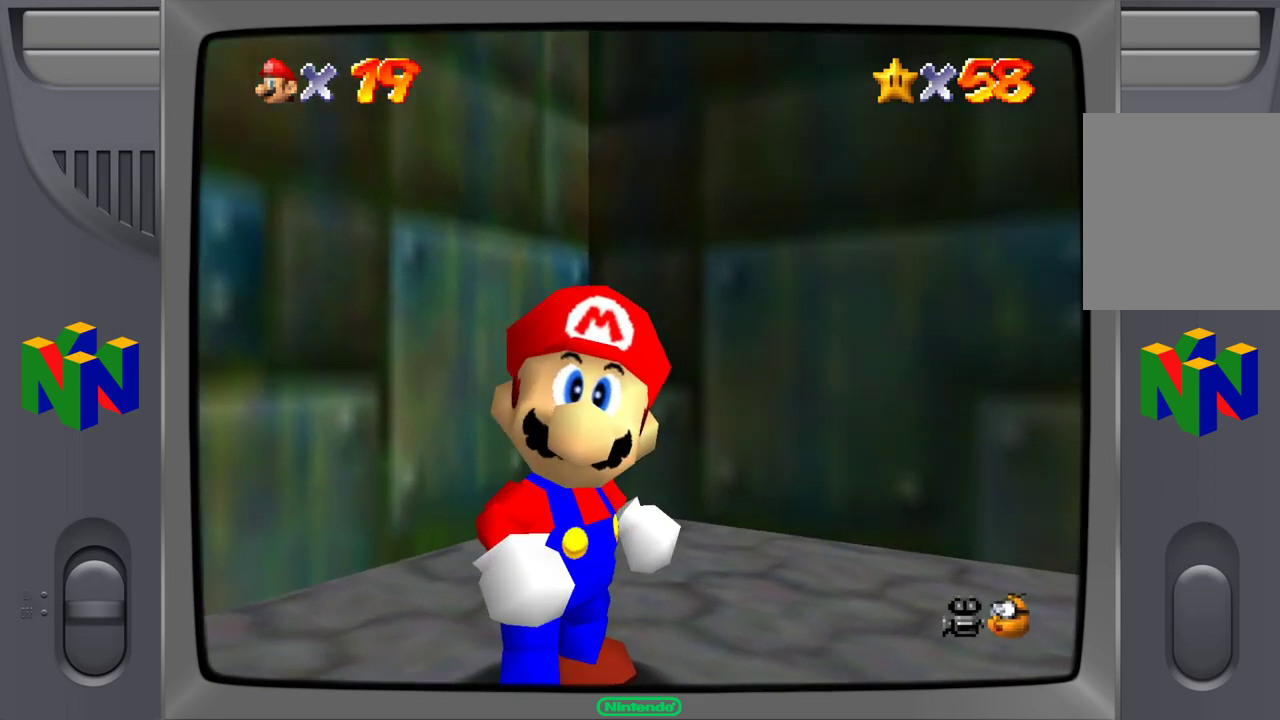
{"buttons": [], "left_stick": "center", "events": []}
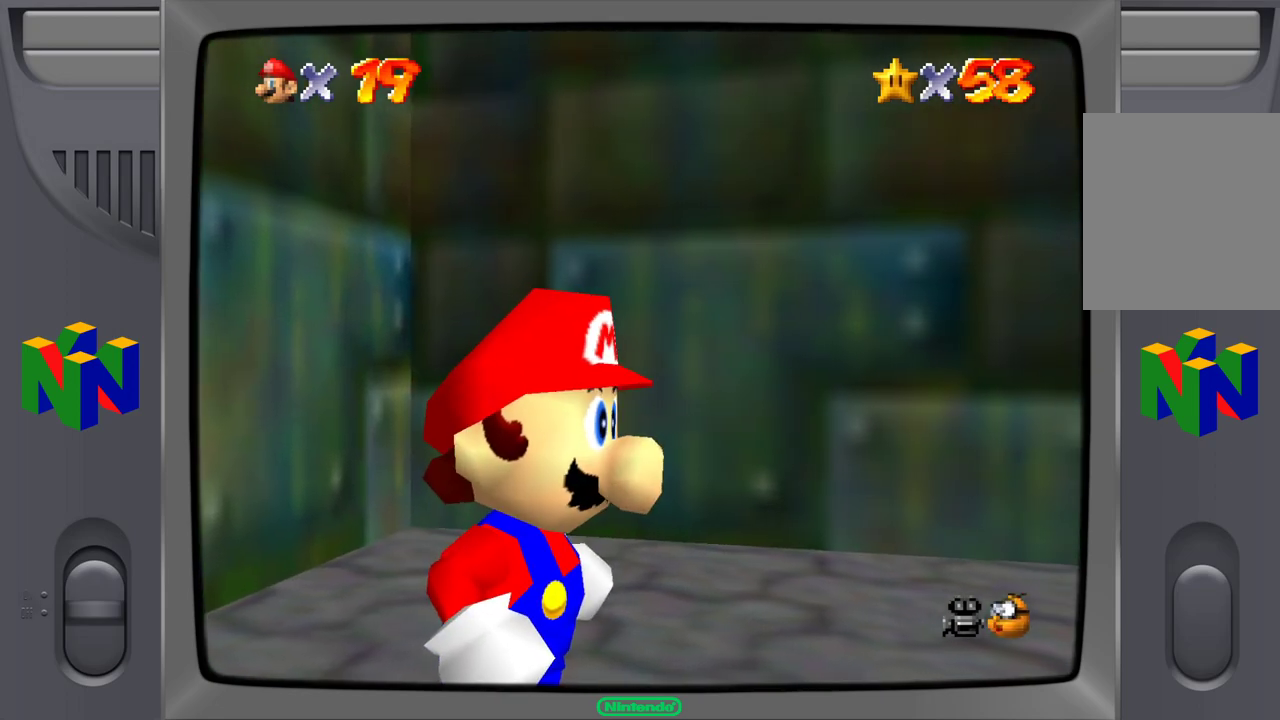
{"buttons": [], "left_stick": "center", "events": [[183, "START", "down"], [333, "START", "up"]]}
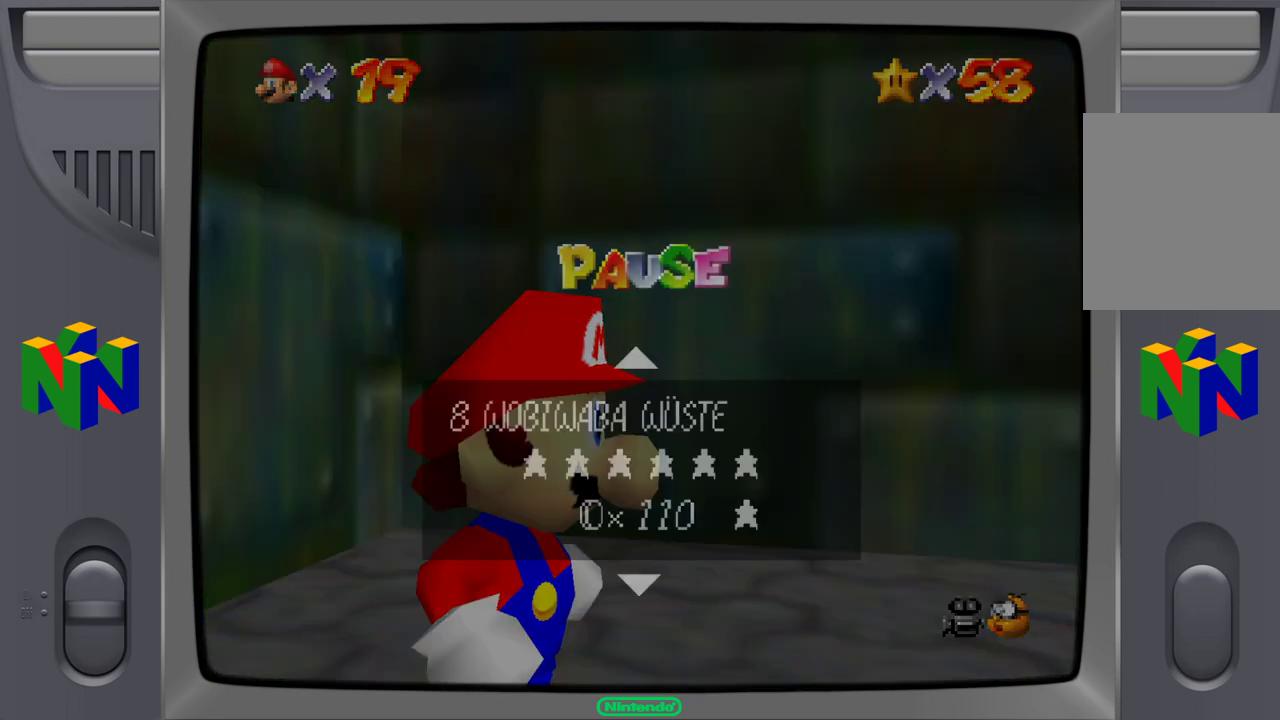
{"buttons": [], "left_stick": "down", "events": [[100, "left_stick", "down"], [217, "left_stick", "center"], [317, "left_stick", "down"], [450, "left_stick", "center"], [500, "left_stick", "down"]]}
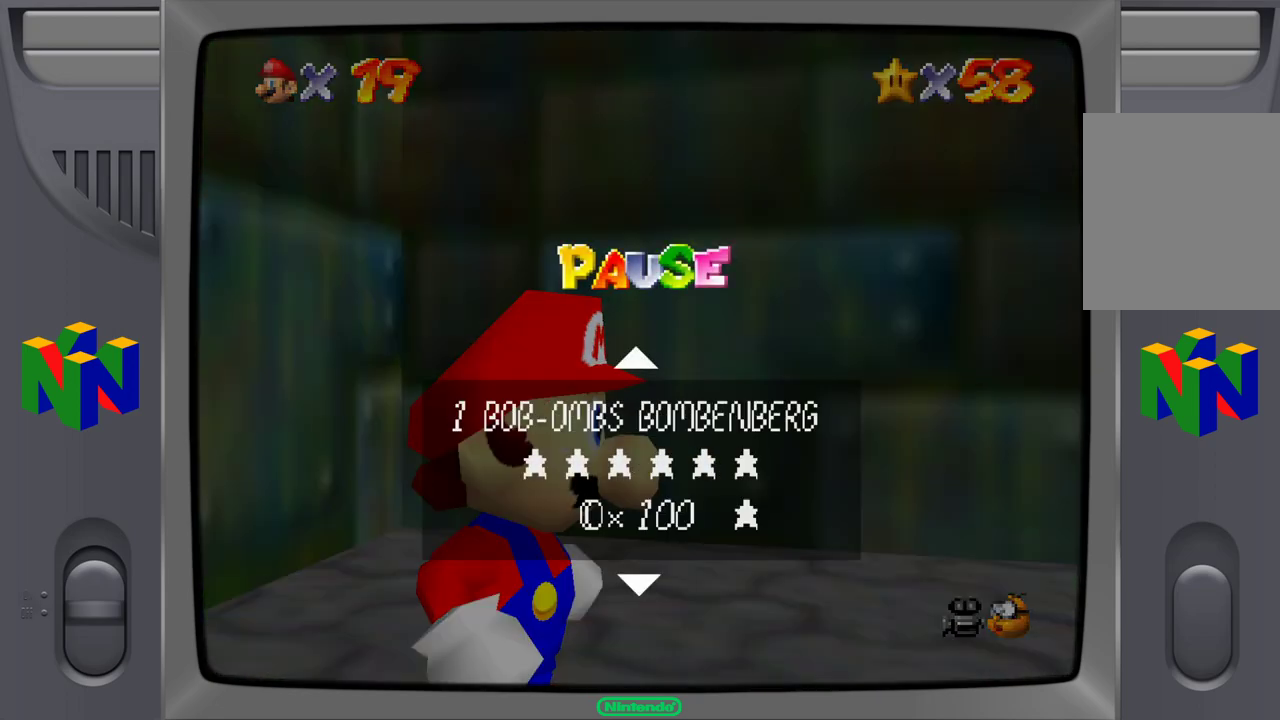
{"buttons": [], "left_stick": "center", "events": [[133, "left_stick", "center"], [183, "left_stick", "down"], [300, "left_stick", "center"], [350, "left_stick", "down"], [483, "left_stick", "center"]]}
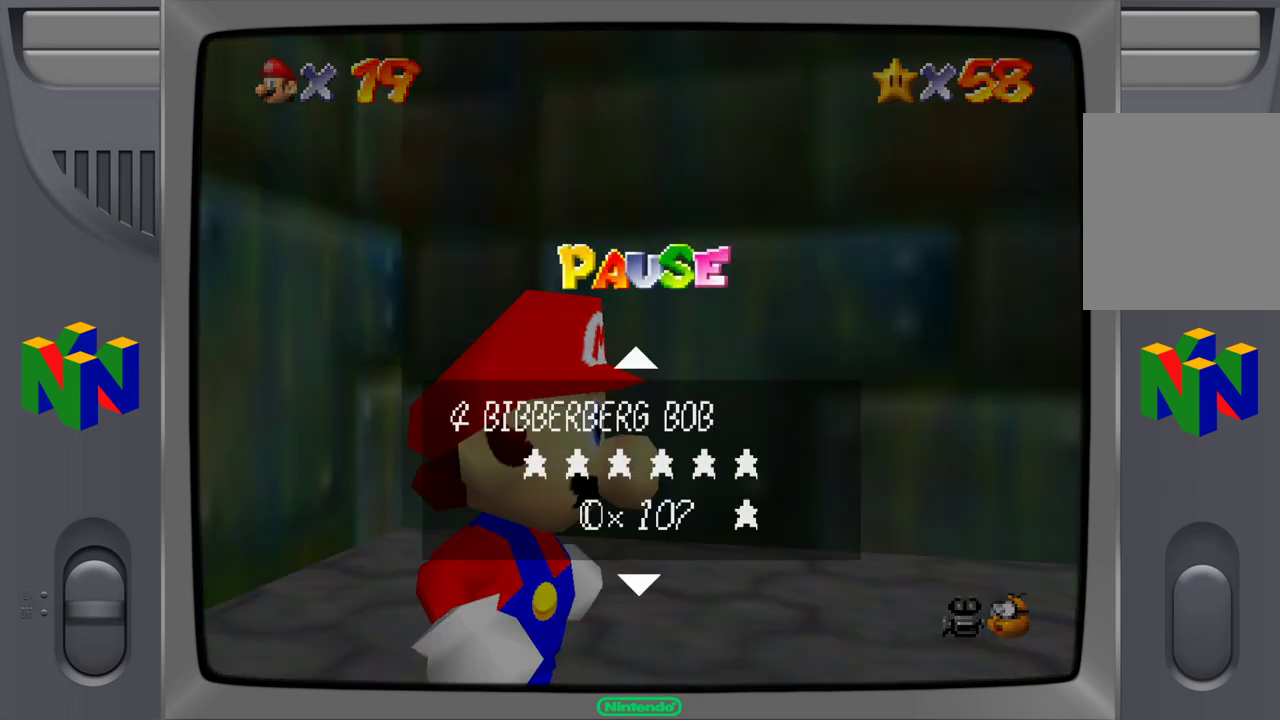
{"buttons": [], "left_stick": "down", "events": [[67, "left_stick", "down"], [183, "left_stick", "center"], [367, "left_stick", "down"]]}
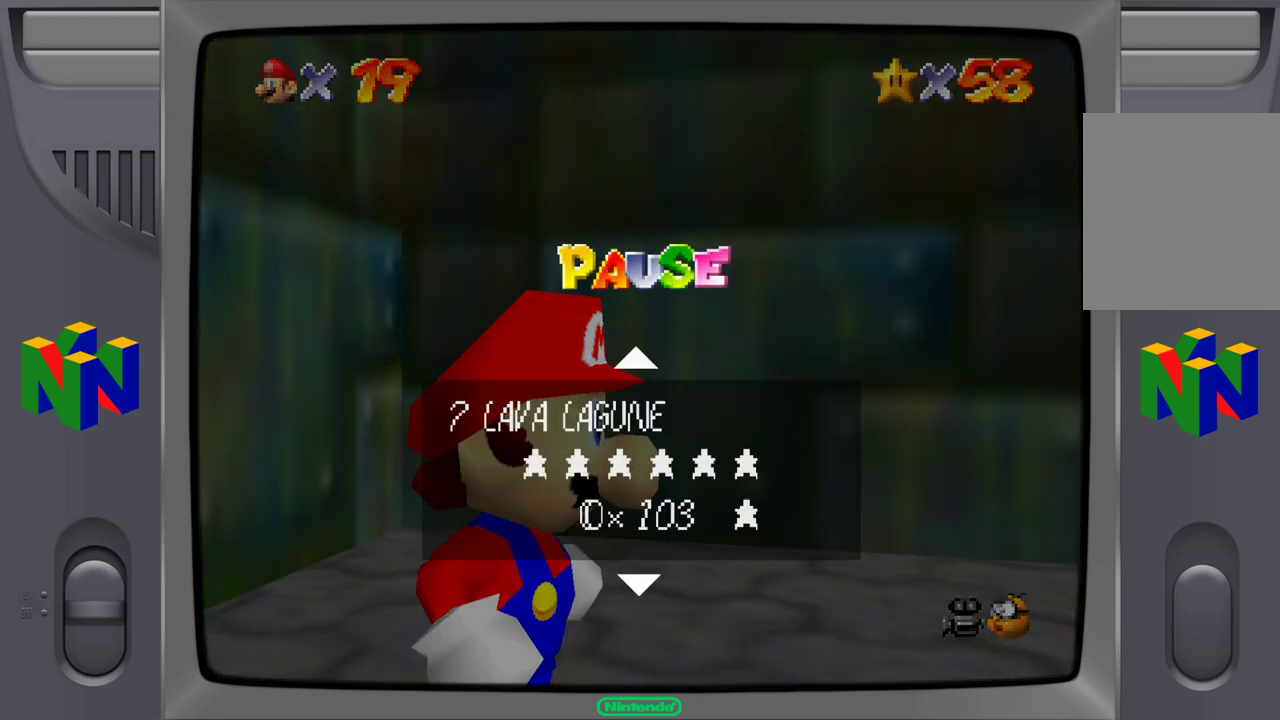
{"buttons": [], "left_stick": "center", "events": [[67, "left_stick", "center"], [150, "left_stick", "down"], [283, "left_stick", "center"]]}
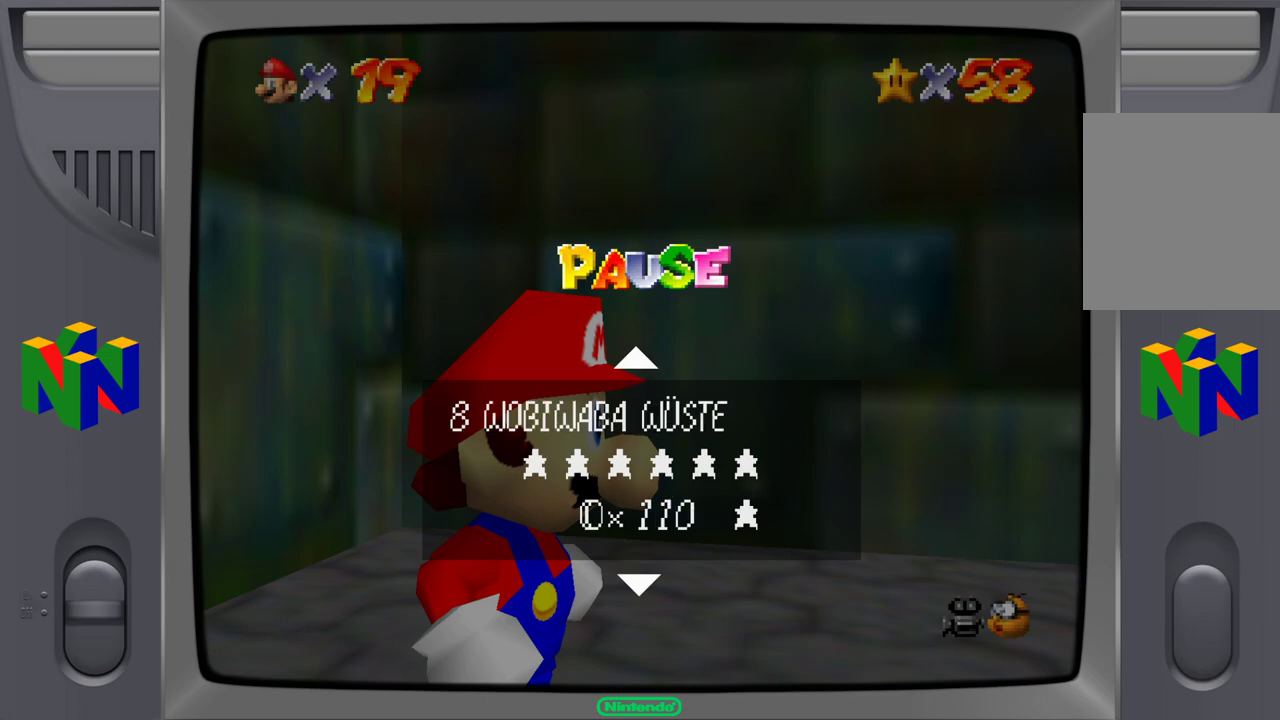
{"buttons": [], "left_stick": "center", "events": []}
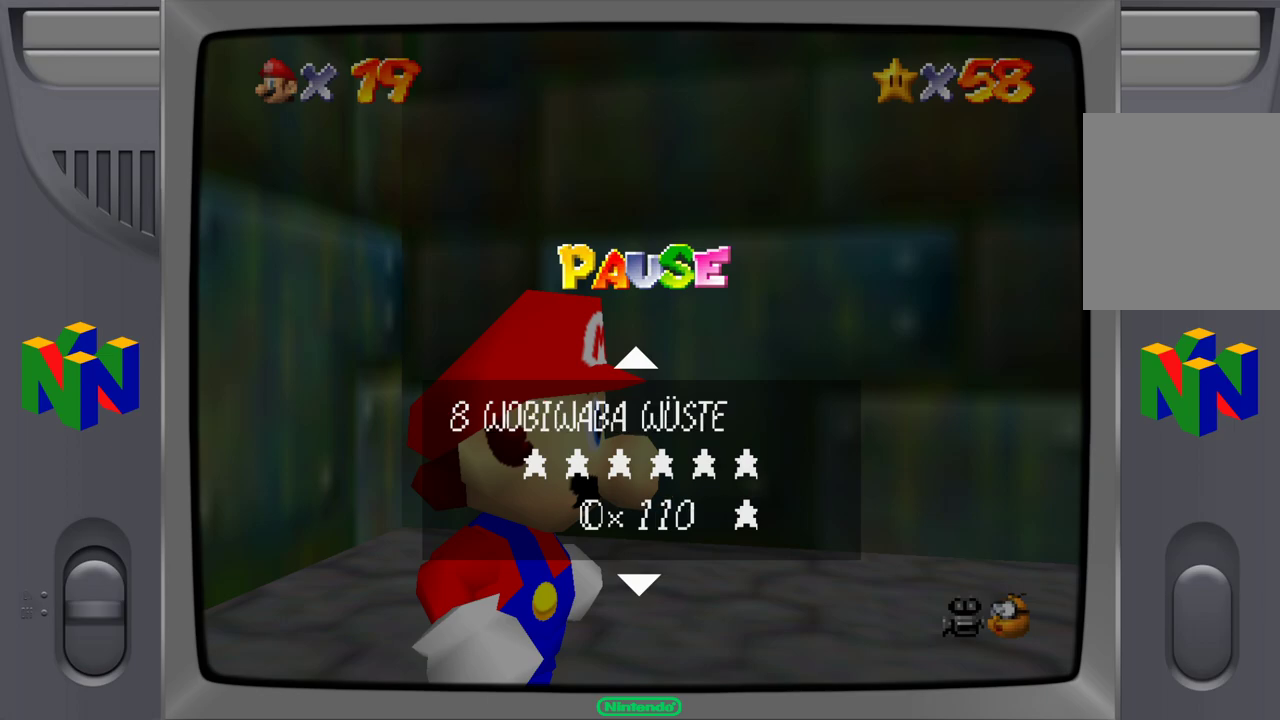
{"buttons": [], "left_stick": "center", "events": []}
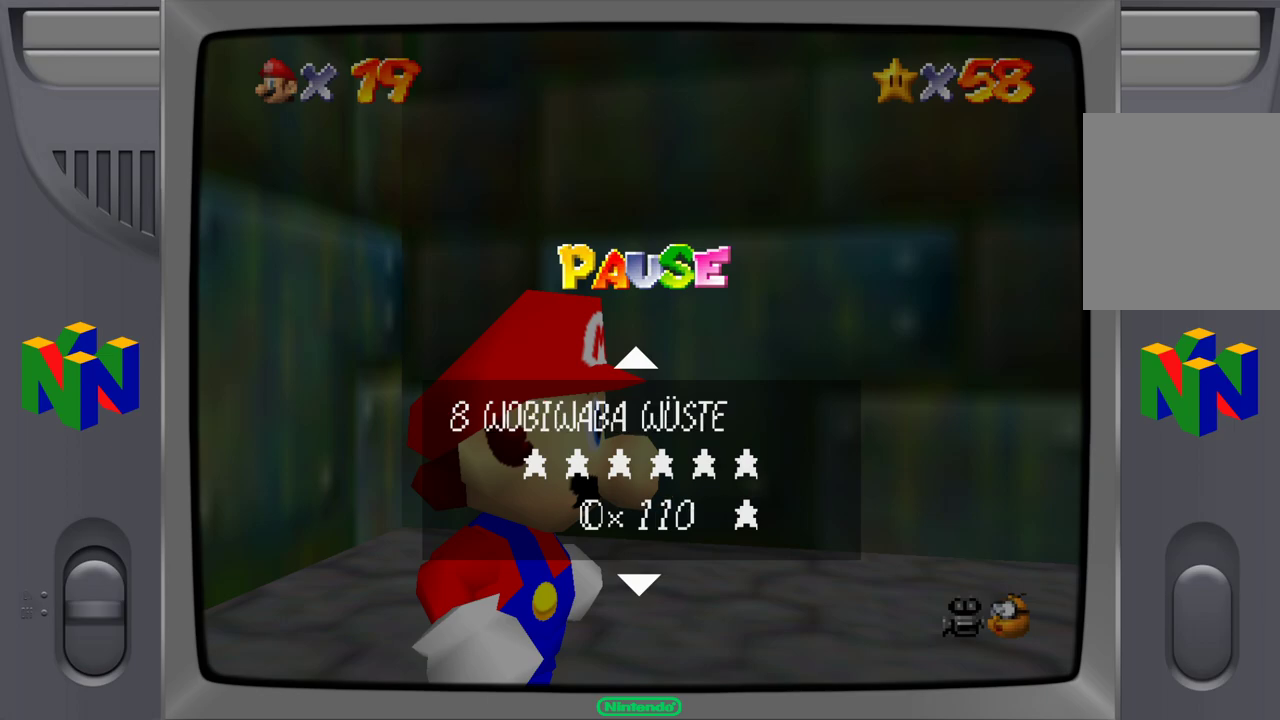
{"buttons": [], "left_stick": "center", "events": []}
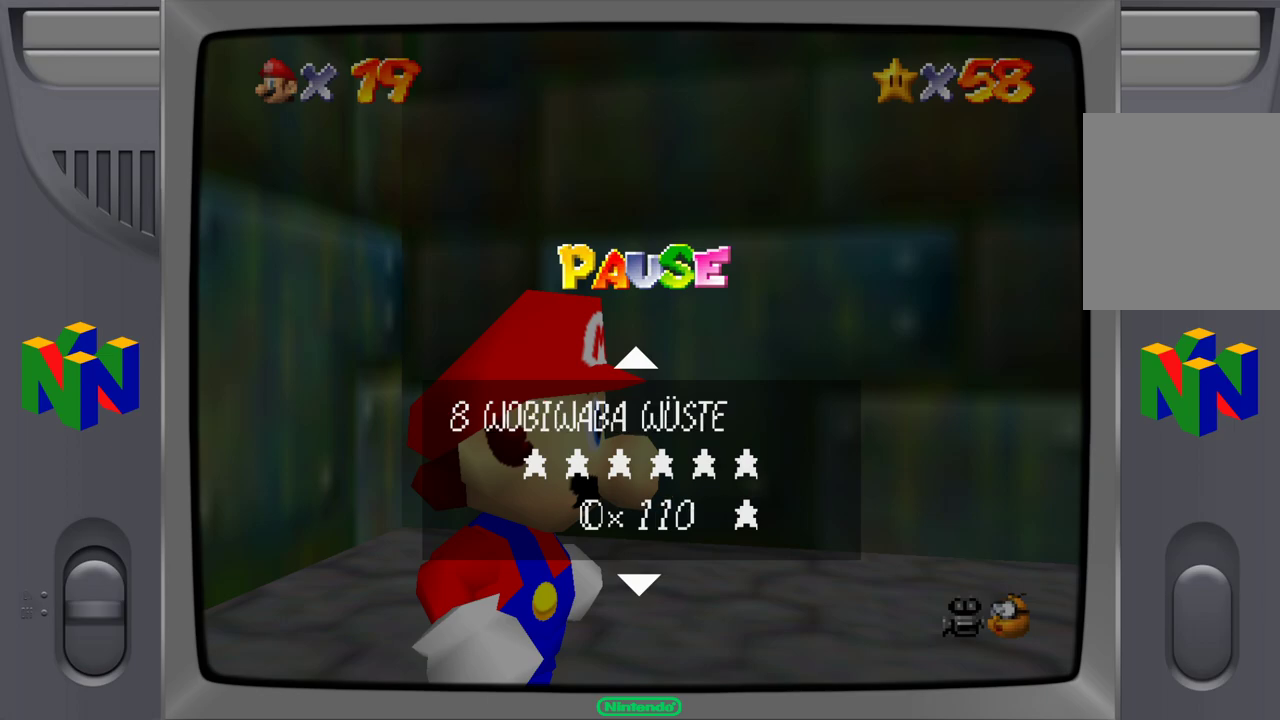
{"buttons": [], "left_stick": "center", "events": []}
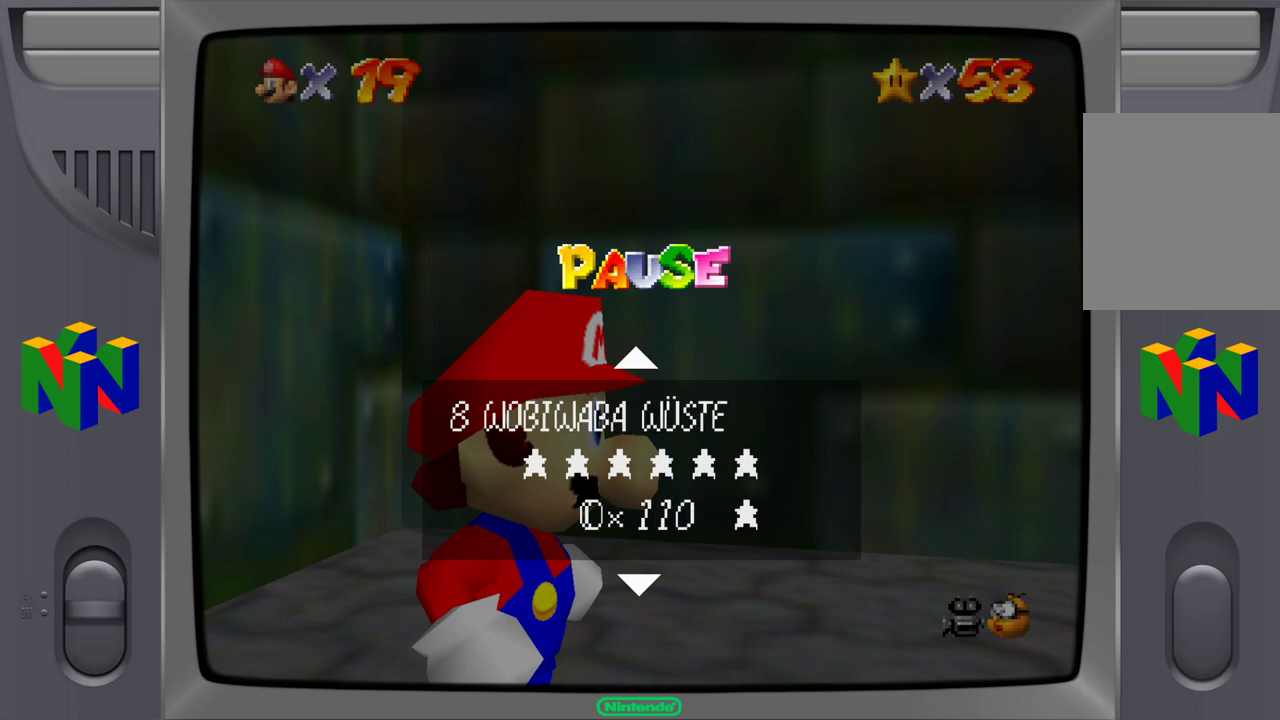
{"buttons": [], "left_stick": "center", "events": []}
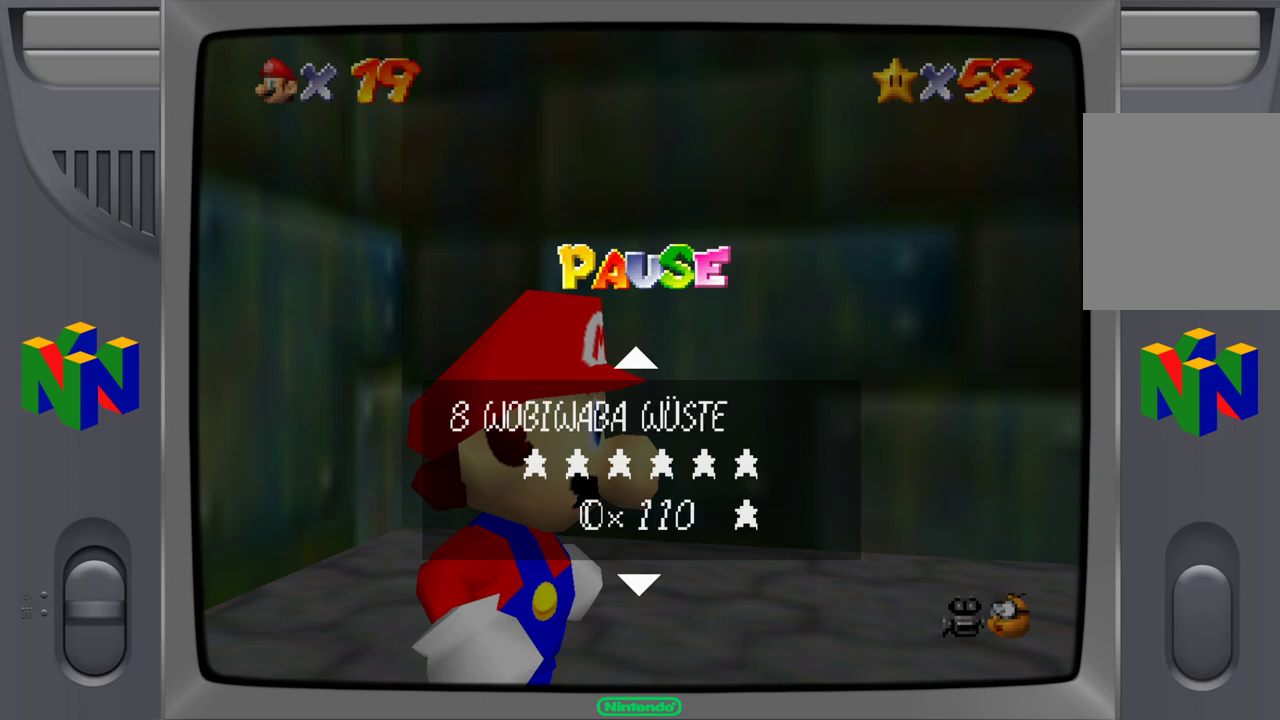
{"buttons": [], "left_stick": "center", "events": []}
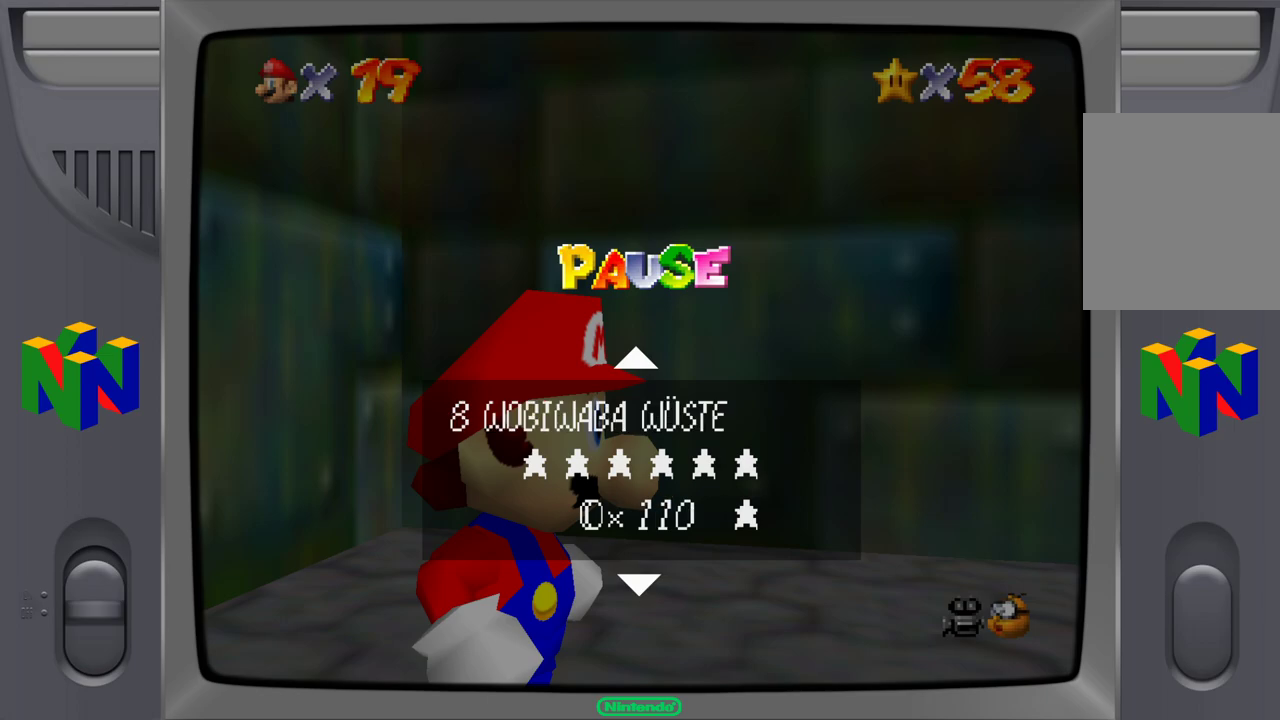
{"buttons": [], "left_stick": "center", "events": [[267, "START", "down"], [400, "START", "up"]]}
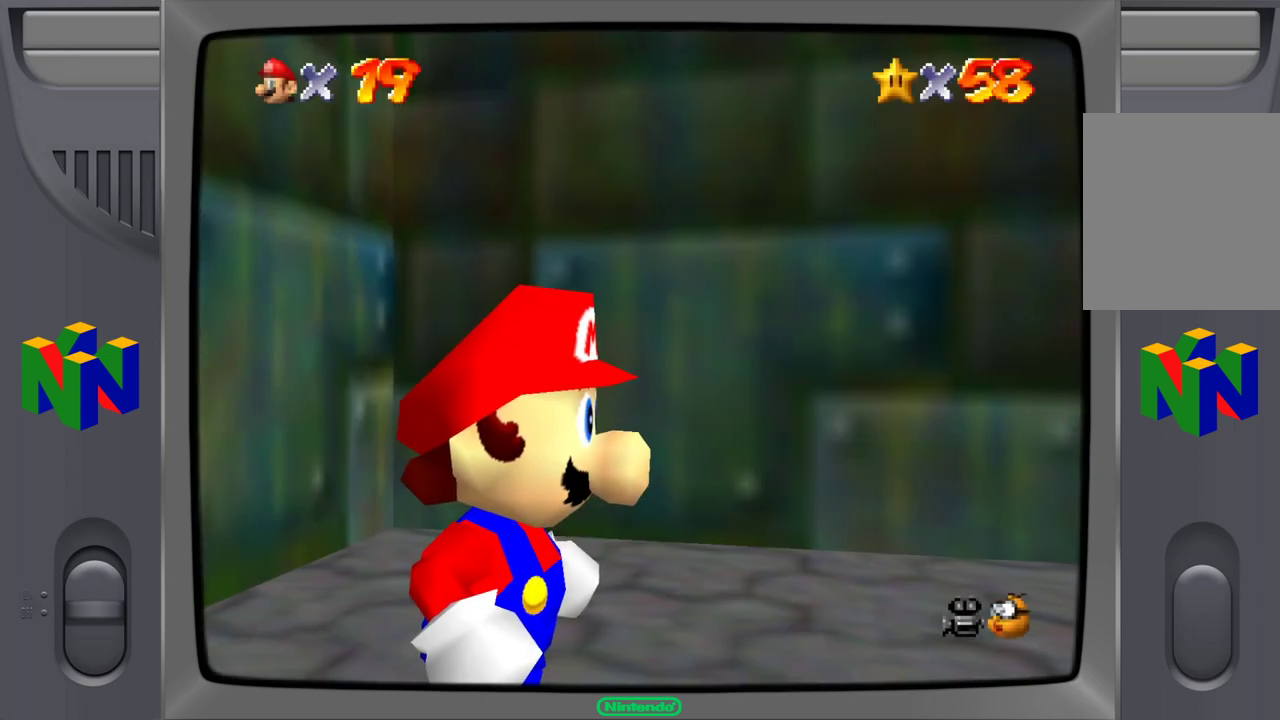
{"buttons": [], "left_stick": "center", "events": []}
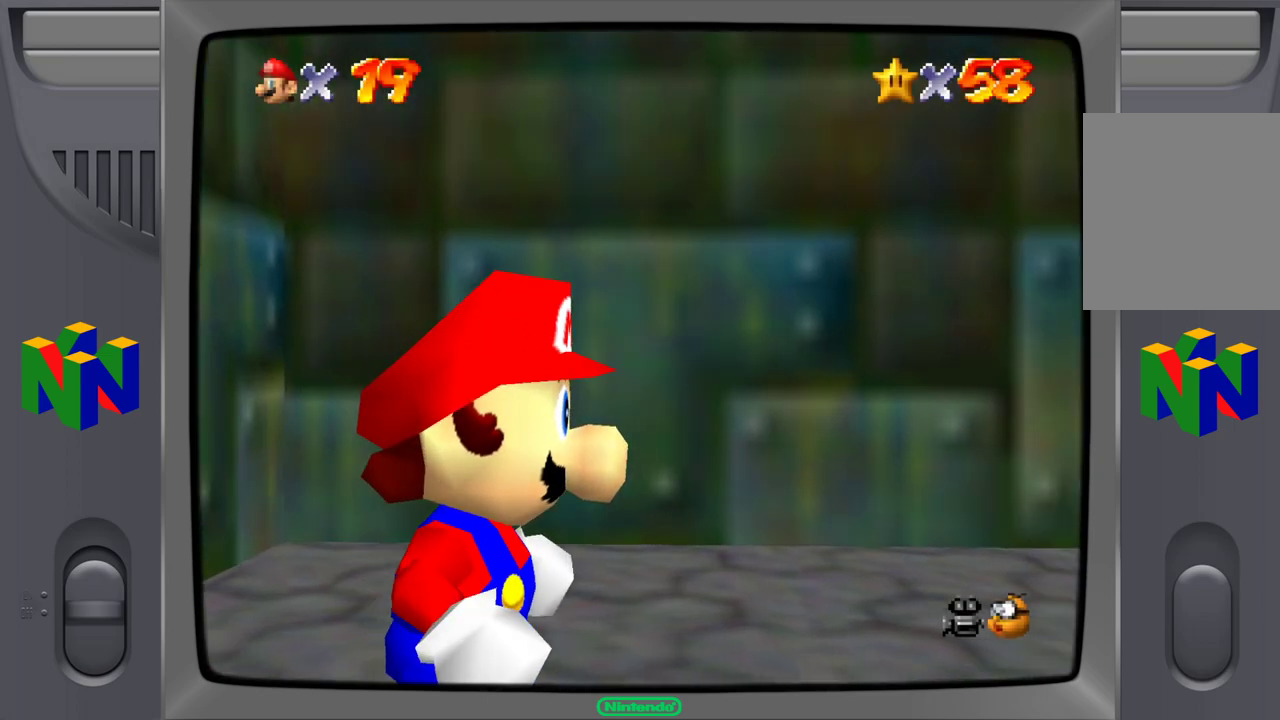
{"buttons": [], "left_stick": "up-right", "events": [[217, "left_stick", "up-right"]]}
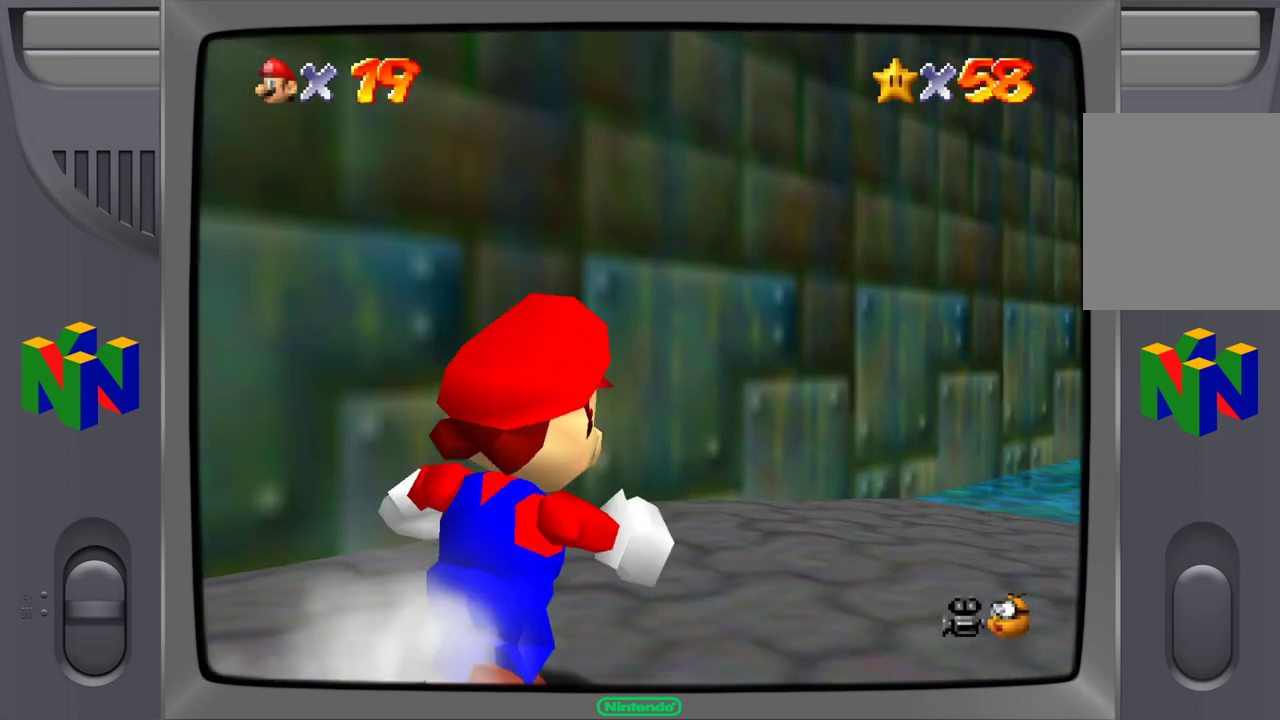
{"buttons": [], "left_stick": "up-right", "events": []}
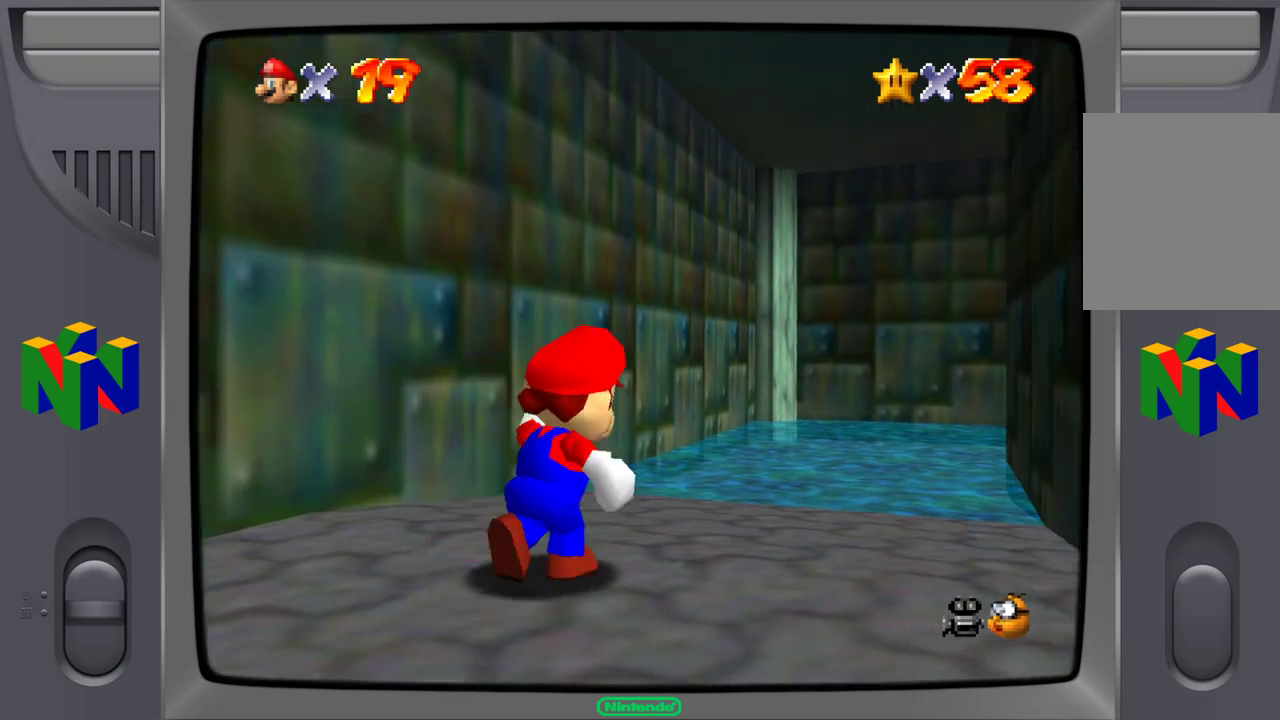
{"buttons": [], "left_stick": "up-right", "events": []}
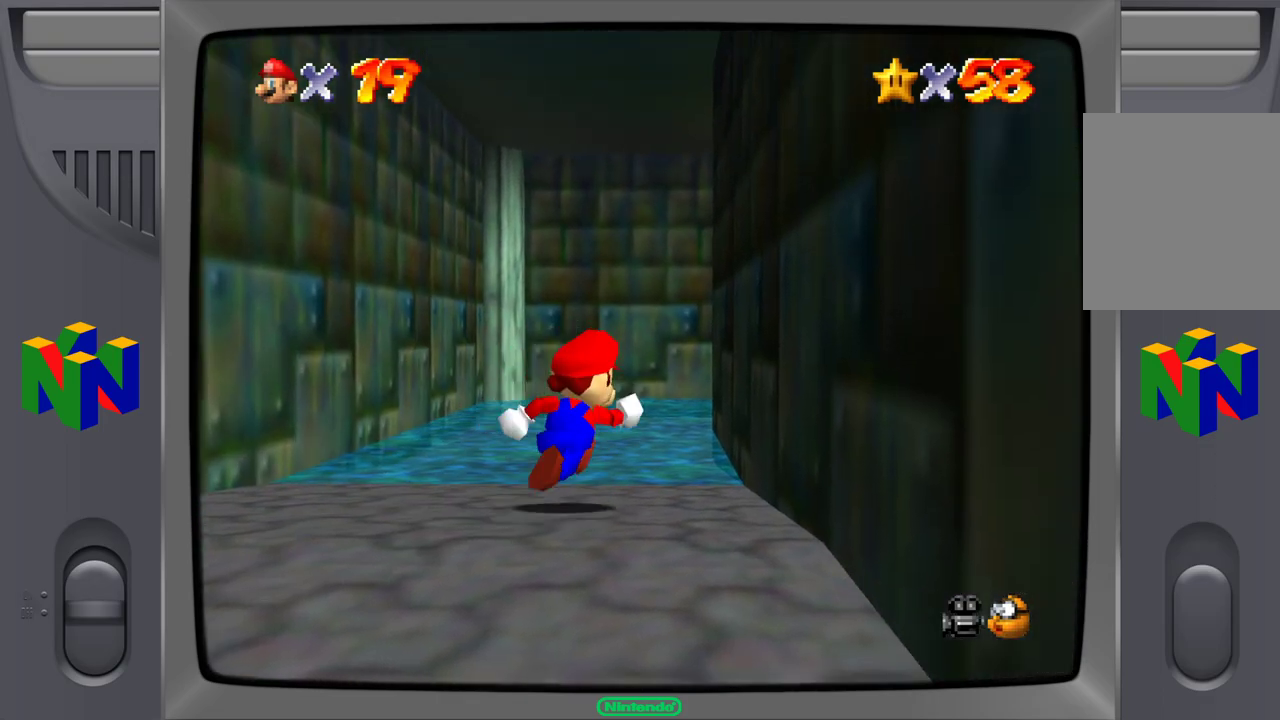
{"buttons": [], "left_stick": "up", "events": [[283, "left_stick", "up"]]}
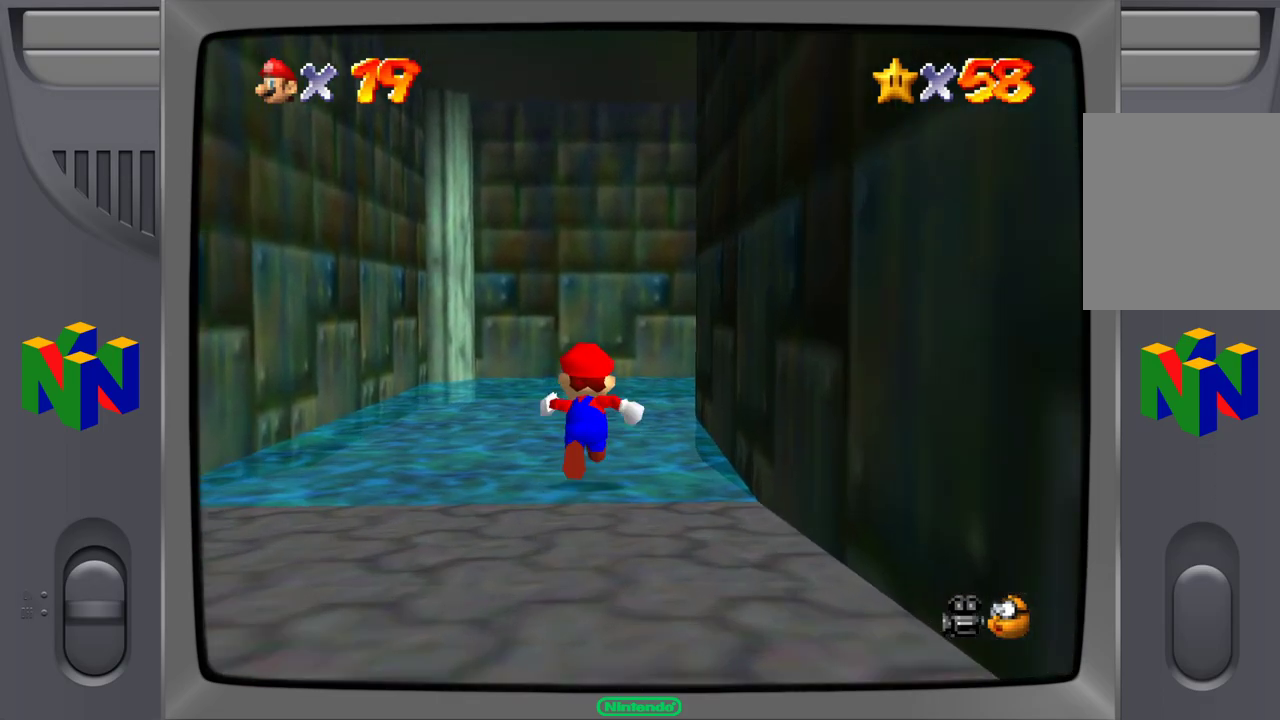
{"buttons": [], "left_stick": "up-right", "events": [[400, "left_stick", "up-right"]]}
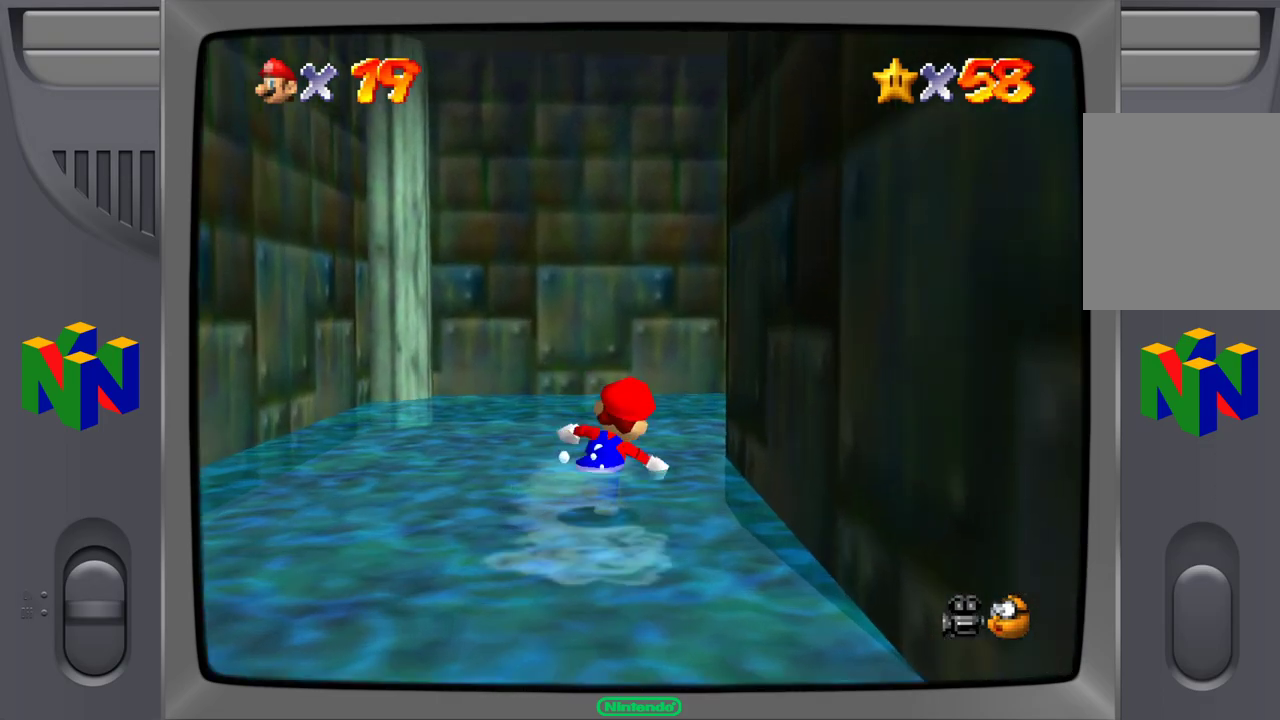
{"buttons": [], "left_stick": "up-right", "events": []}
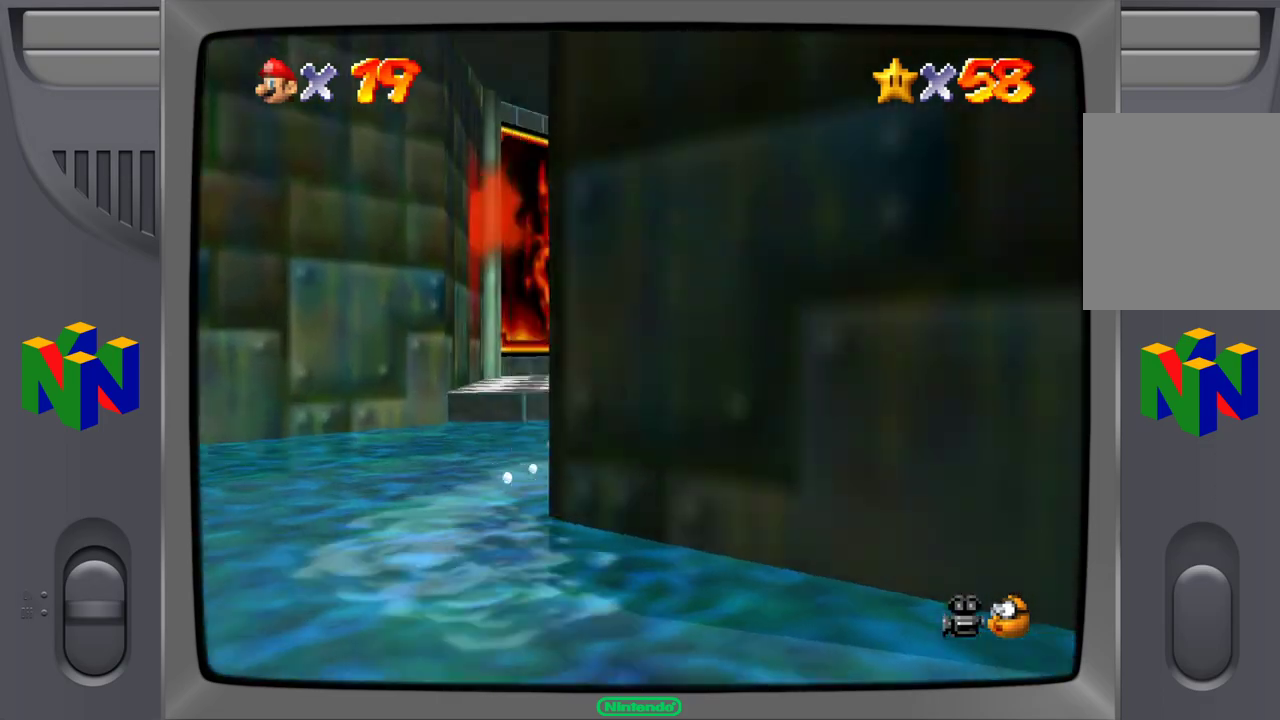
{"buttons": [], "left_stick": "up-left", "events": [[50, "left_stick", "up"], [383, "left_stick", "up-left"]]}
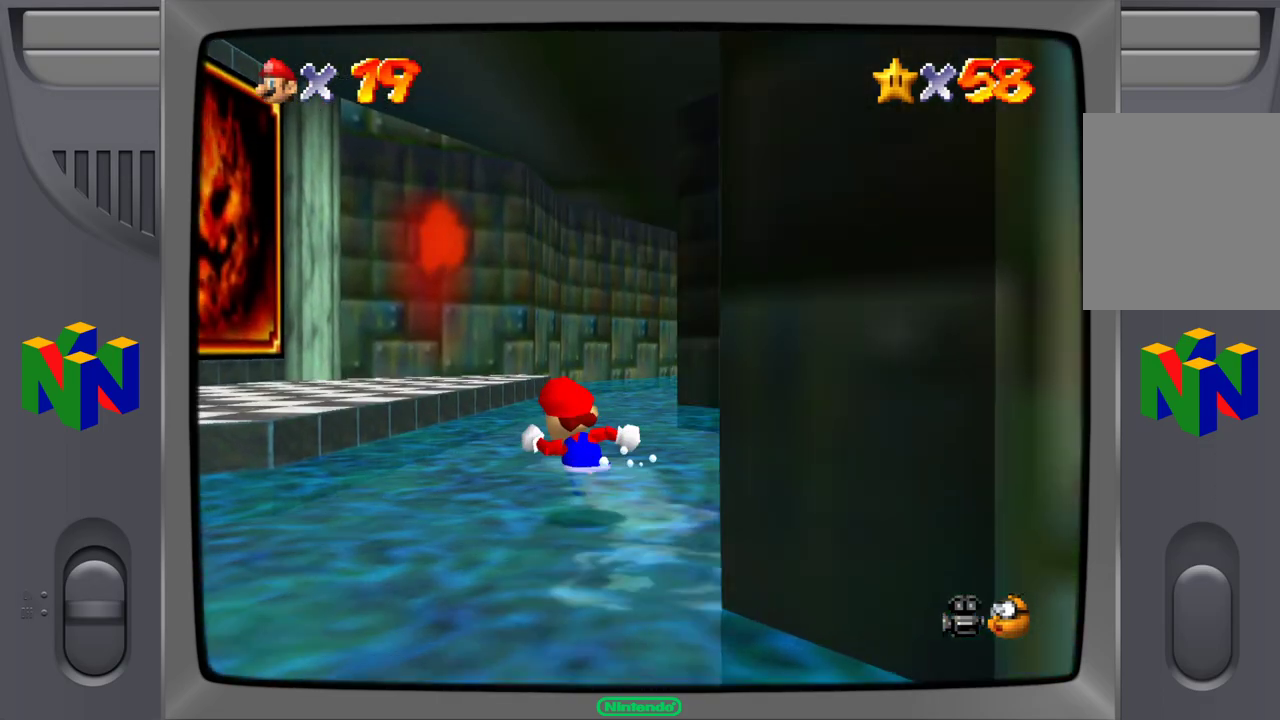
{"buttons": [], "left_stick": "up", "events": [[83, "left_stick", "up"]]}
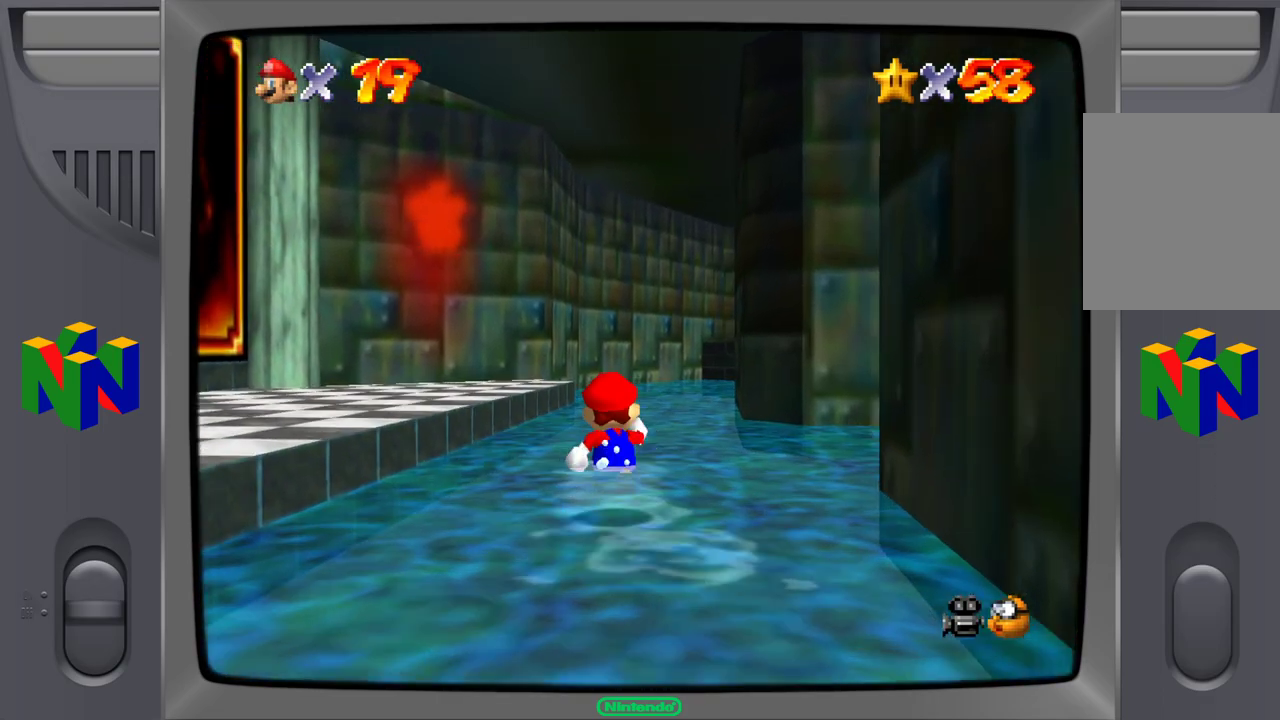
{"buttons": [], "left_stick": "center", "events": [[250, "left_stick", "center"]]}